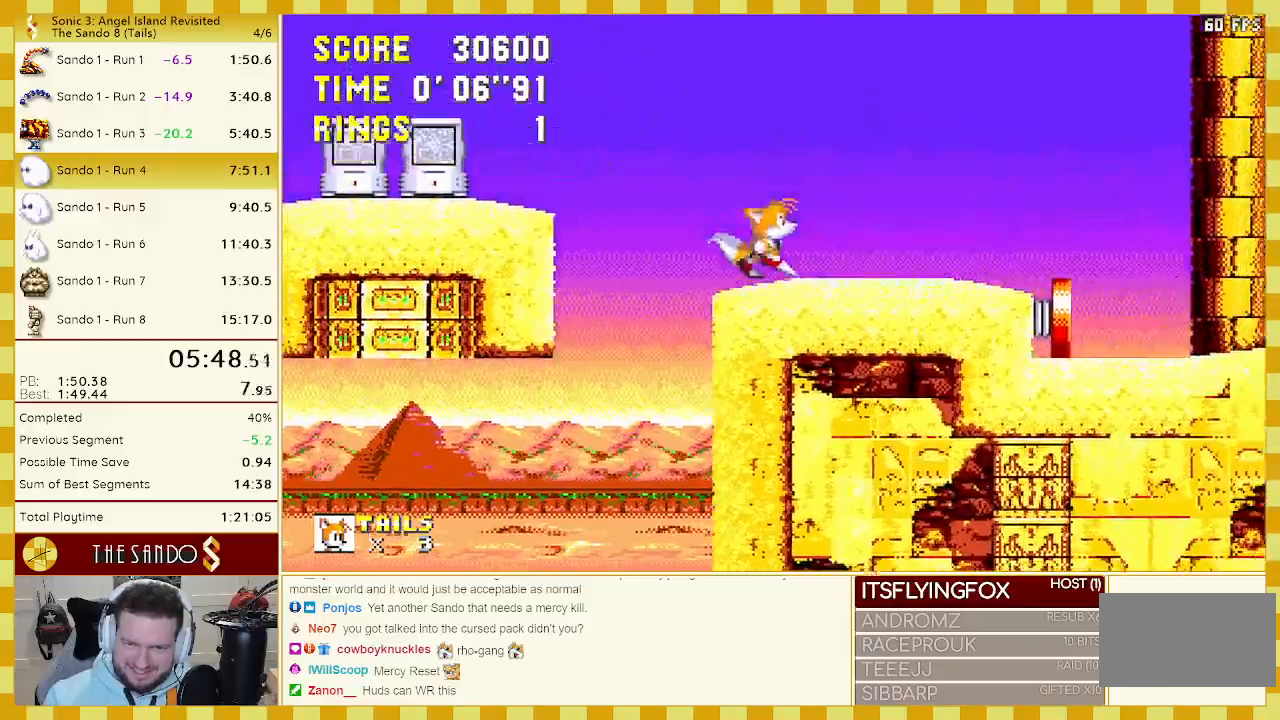
Gameplay with a controller (Xbox layout); each line is a JSON object with the inputs held at the frame after it. "events" lists button and stick changes between this image and that frame as [ms after this image, input, new state], when the widget could be followed in between. Not read: L1 L2 L3 R1 R2 R3 START.
{"buttons": ["DPAD_RIGHT"], "events": [[100, "A", "down"], [183, "A", "up"]]}
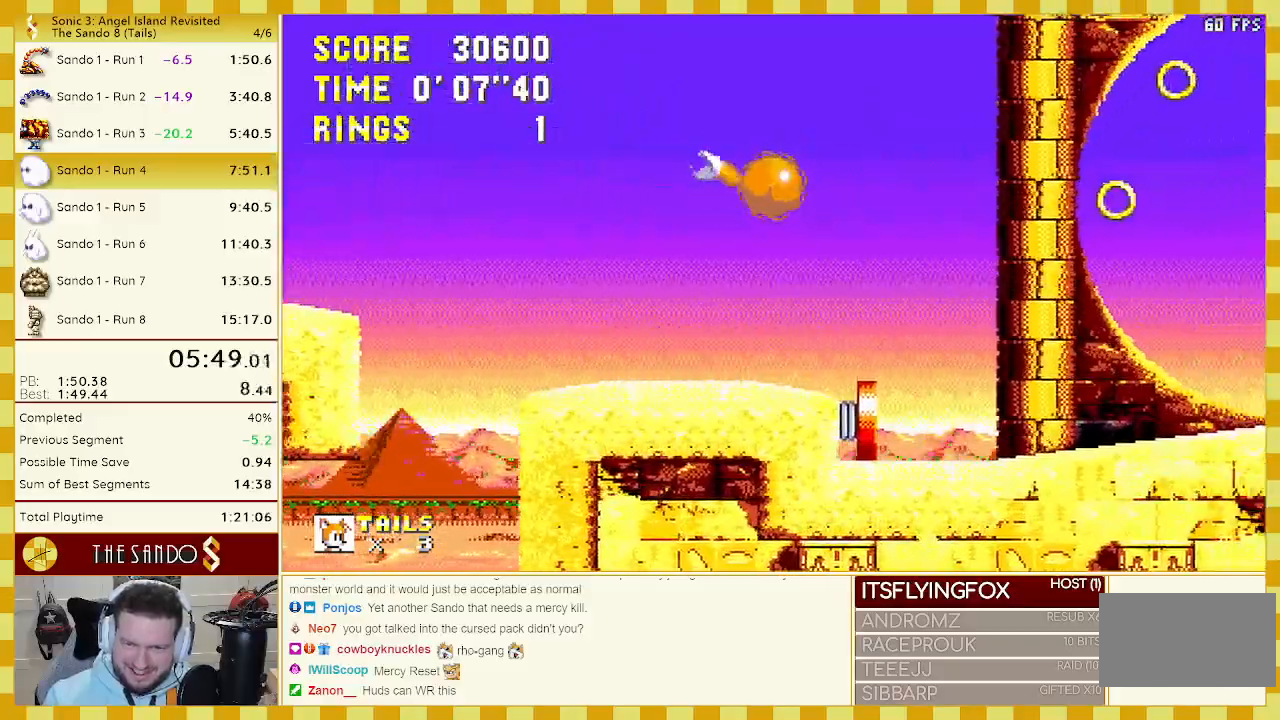
{"buttons": ["DPAD_LEFT"], "events": [[33, "DPAD_RIGHT", "up"], [117, "DPAD_LEFT", "down"]]}
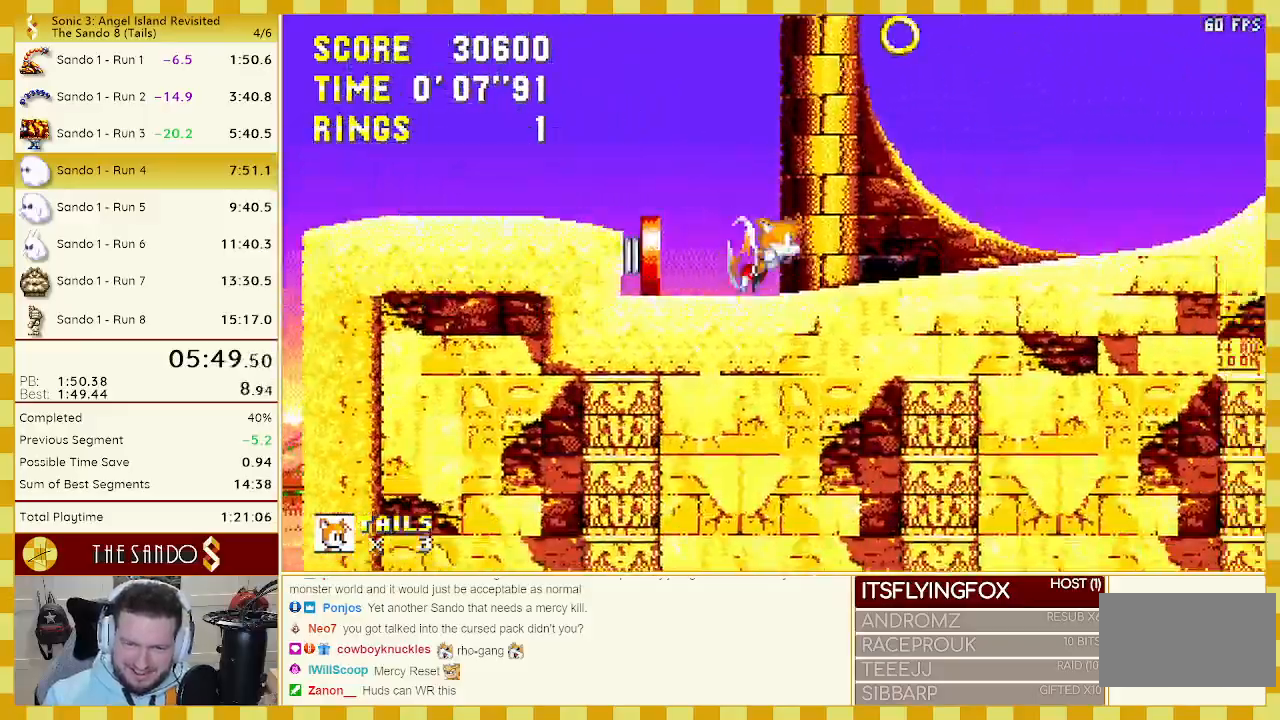
{"buttons": ["DPAD_DOWN"], "events": [[17, "DPAD_DOWN", "down"], [50, "DPAD_LEFT", "up"]]}
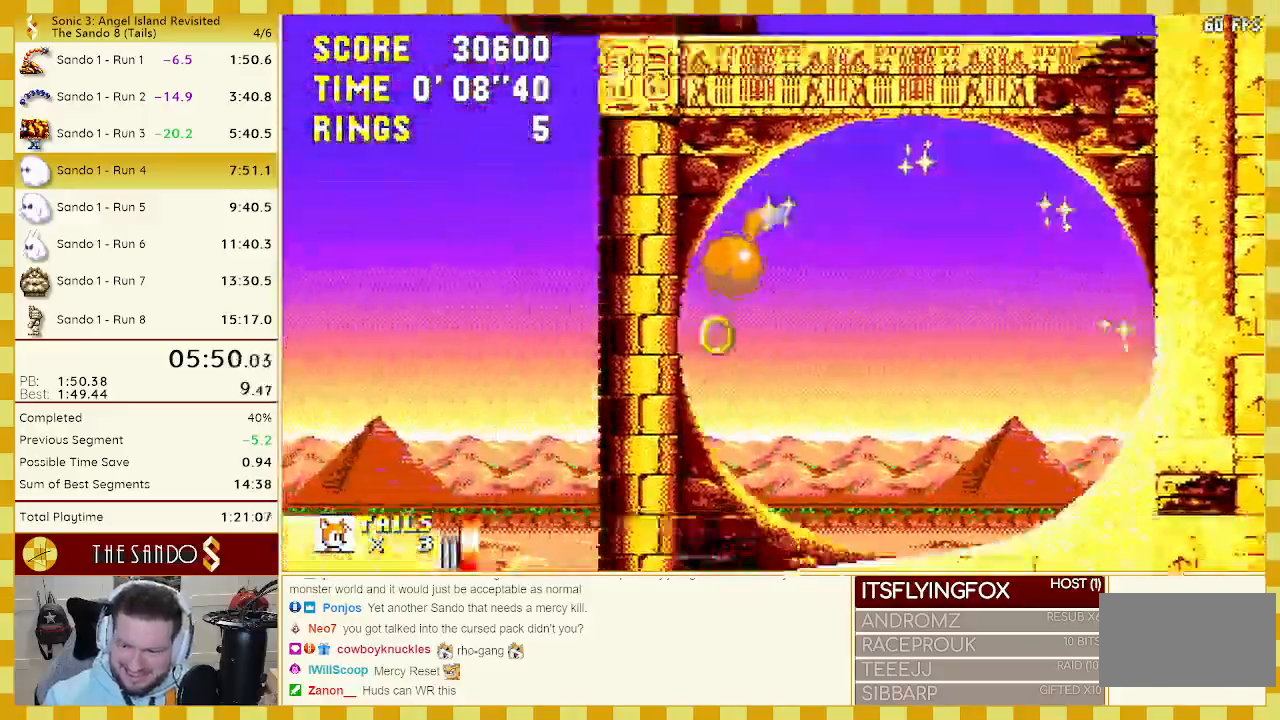
{"buttons": ["DPAD_DOWN"], "events": []}
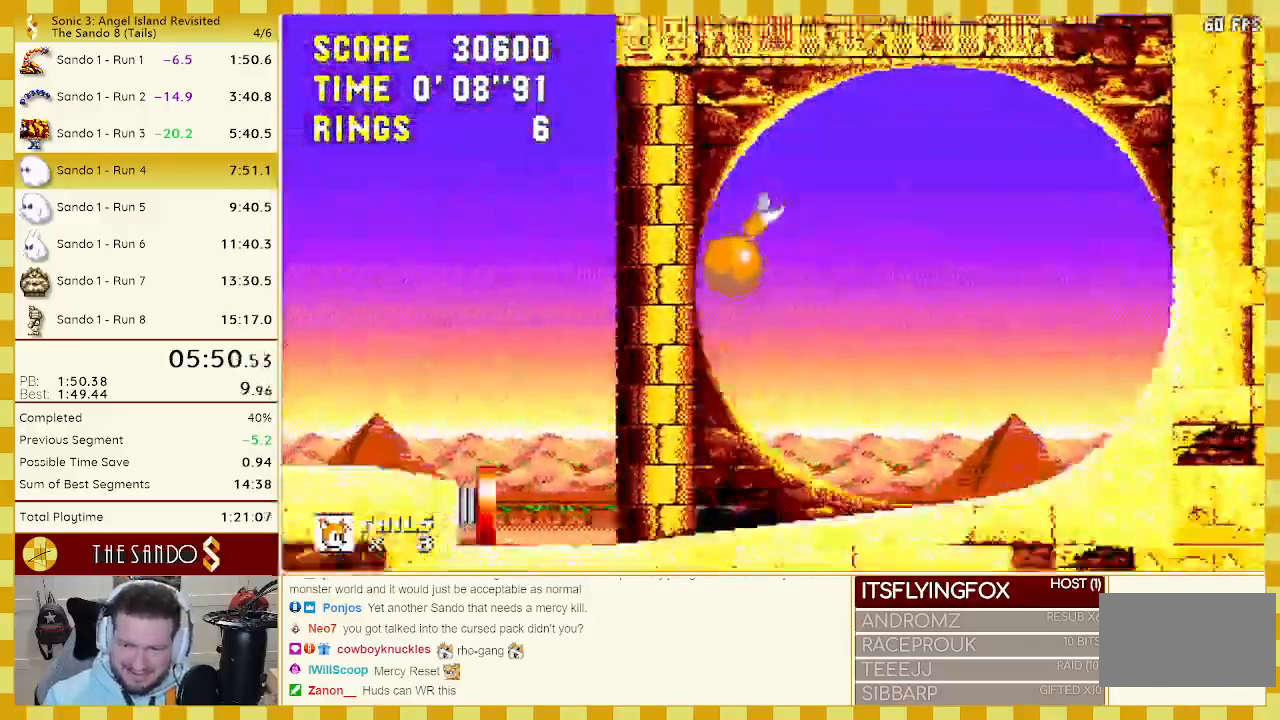
{"buttons": ["DPAD_DOWN"], "events": []}
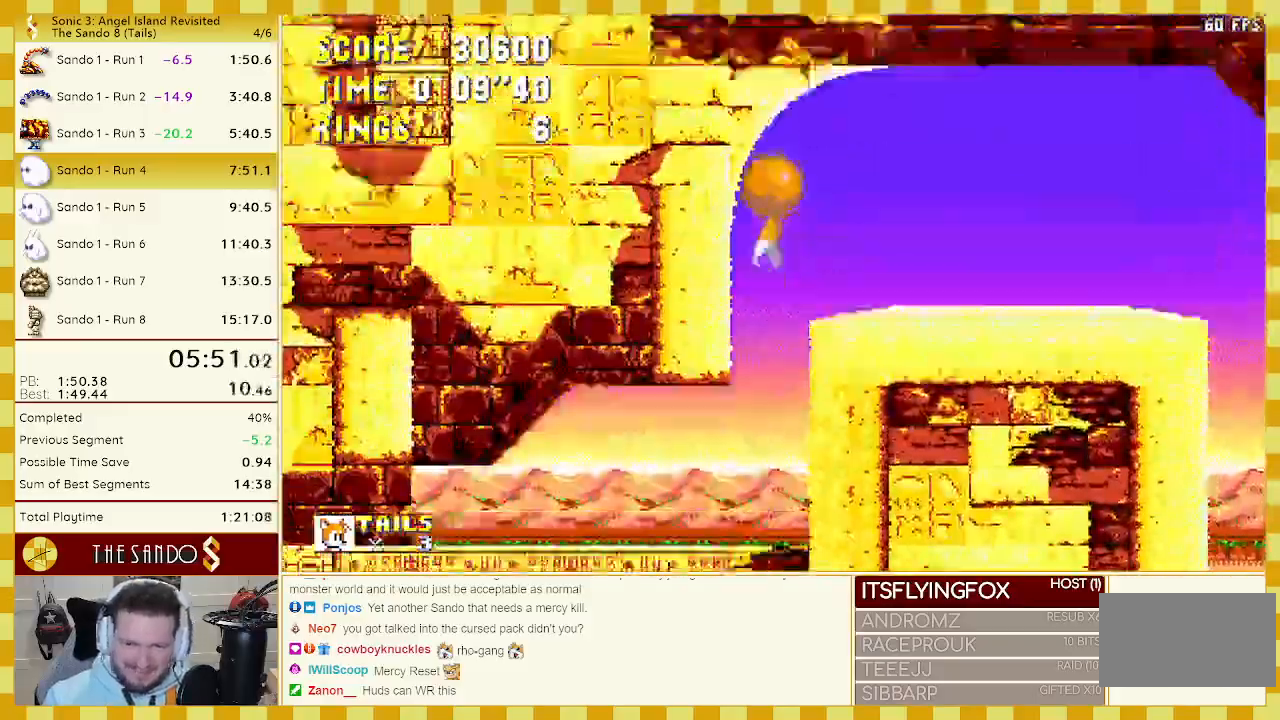
{"buttons": [], "events": [[433, "DPAD_DOWN", "up"]]}
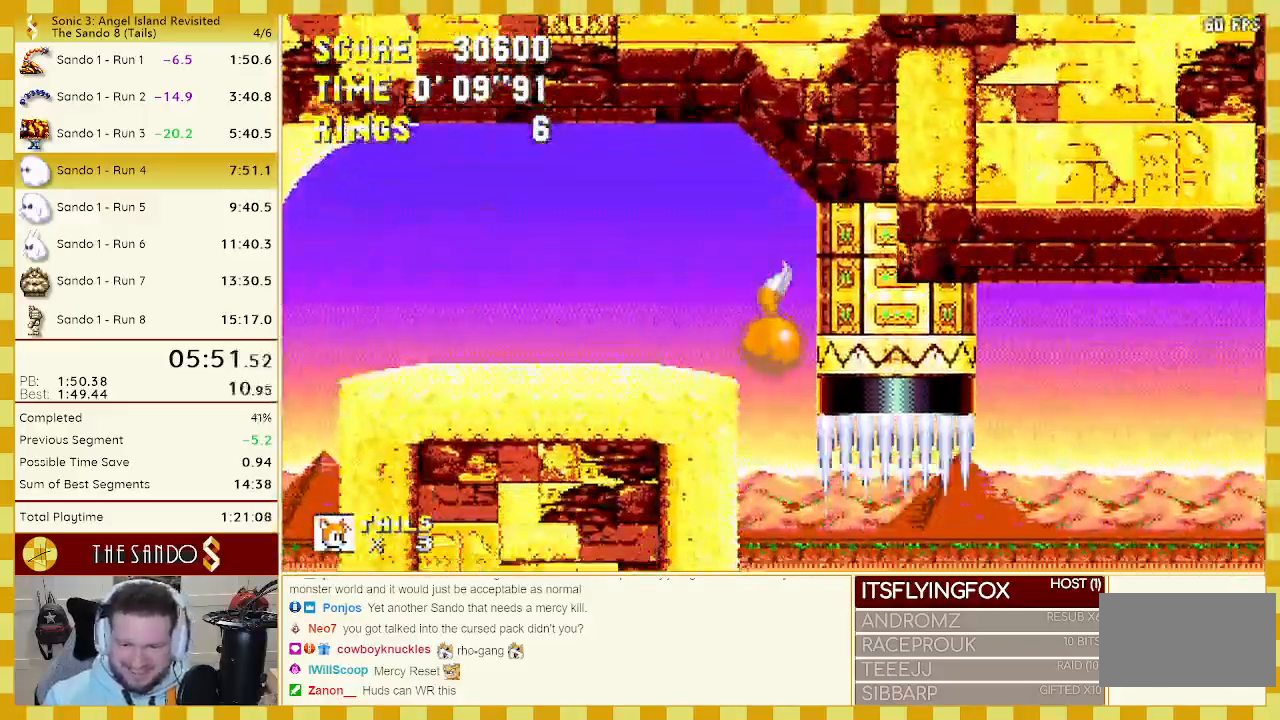
{"buttons": [], "events": []}
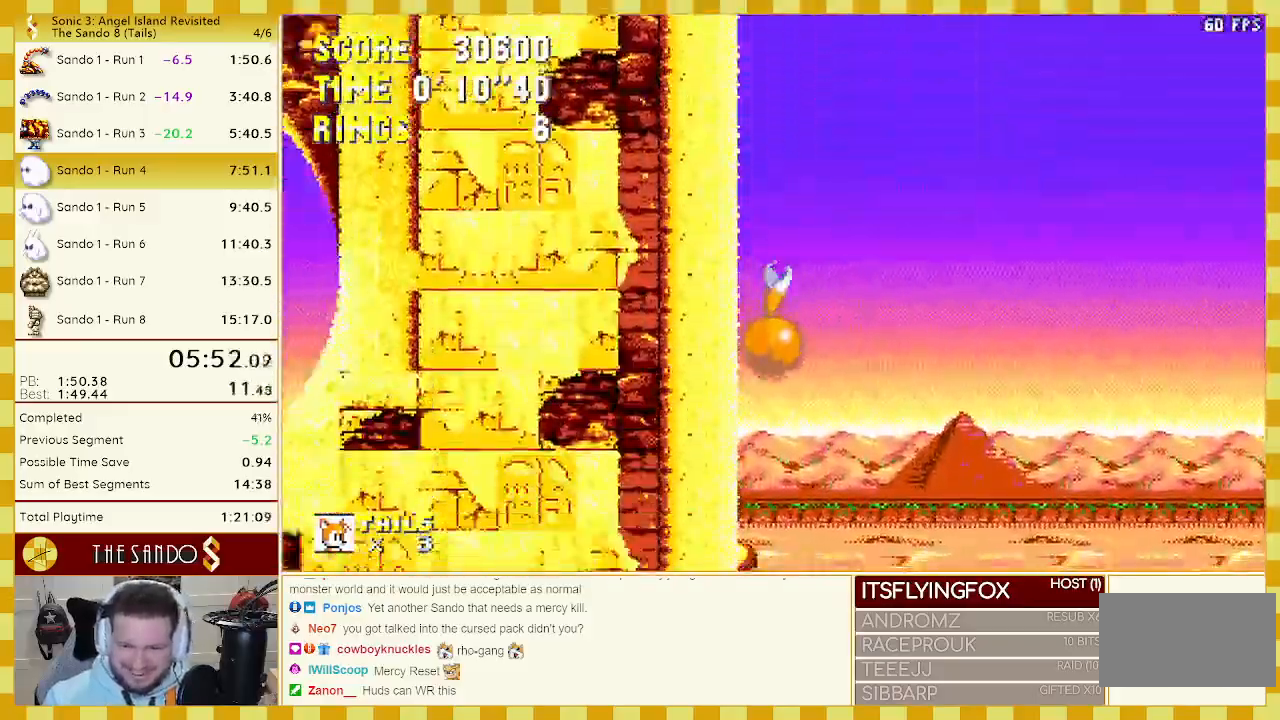
{"buttons": ["DPAD_RIGHT"], "events": [[17, "DPAD_RIGHT", "down"]]}
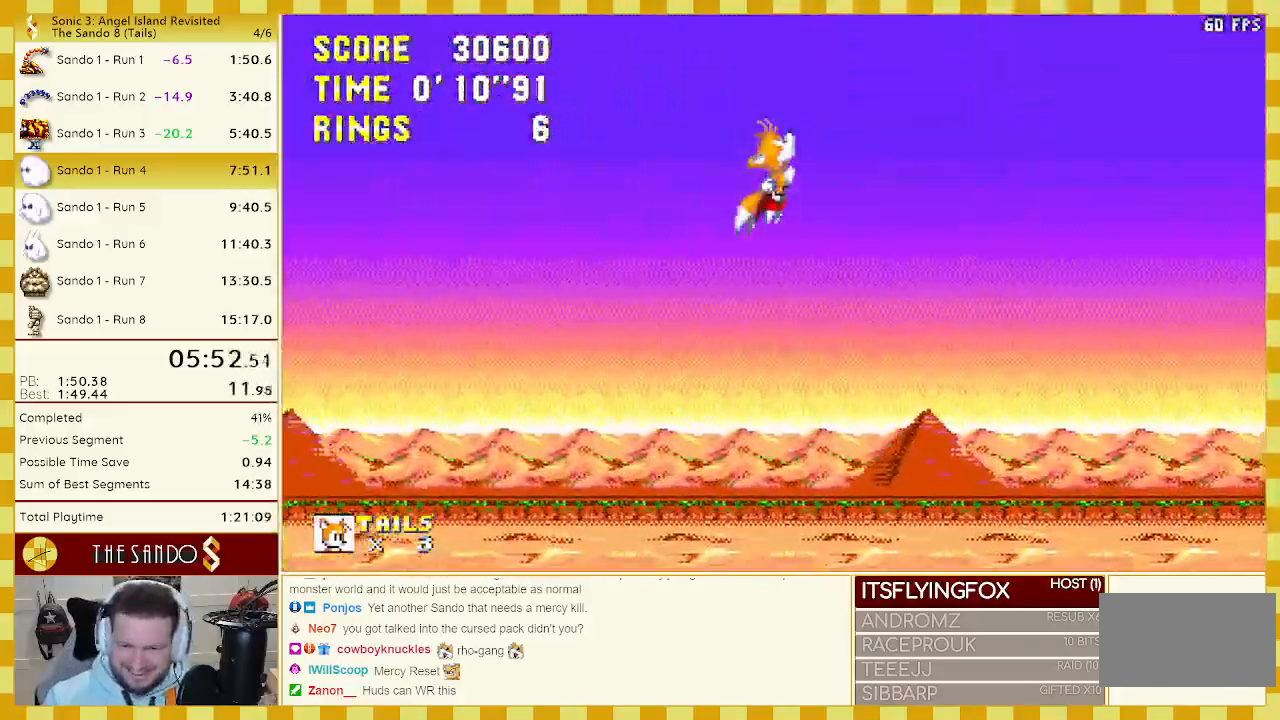
{"buttons": ["DPAD_RIGHT"], "events": []}
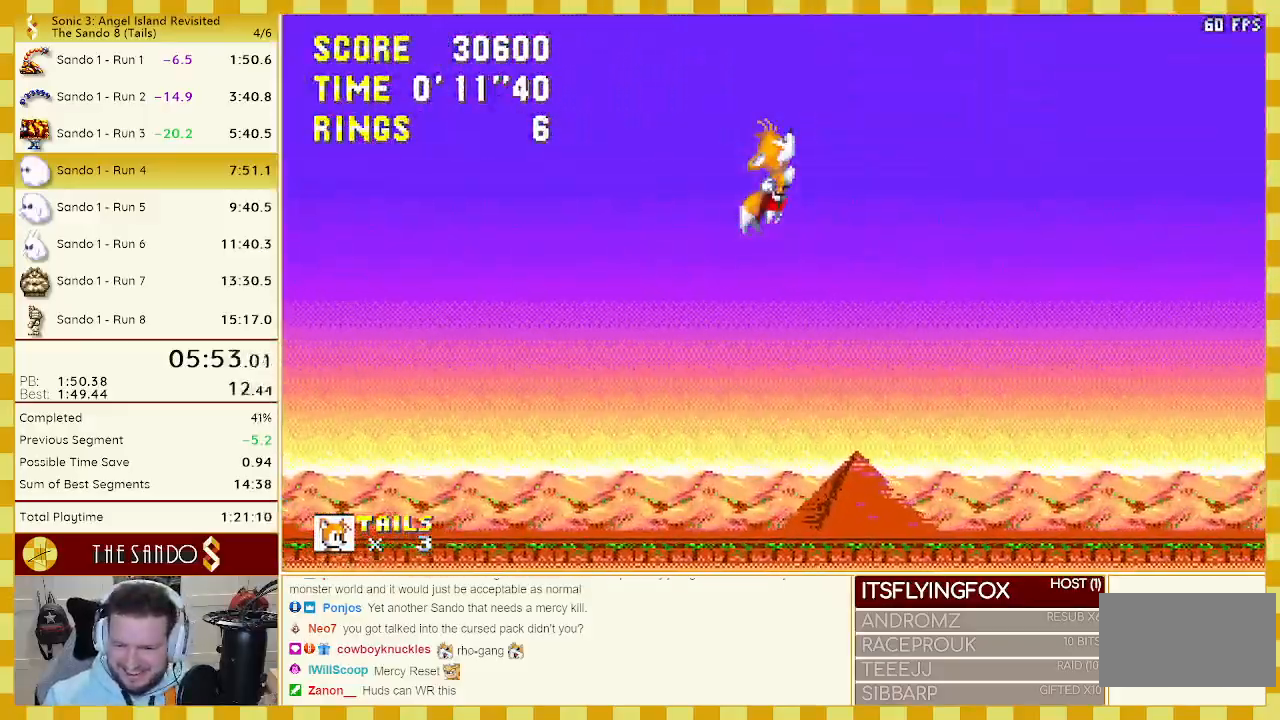
{"buttons": ["DPAD_RIGHT"], "events": []}
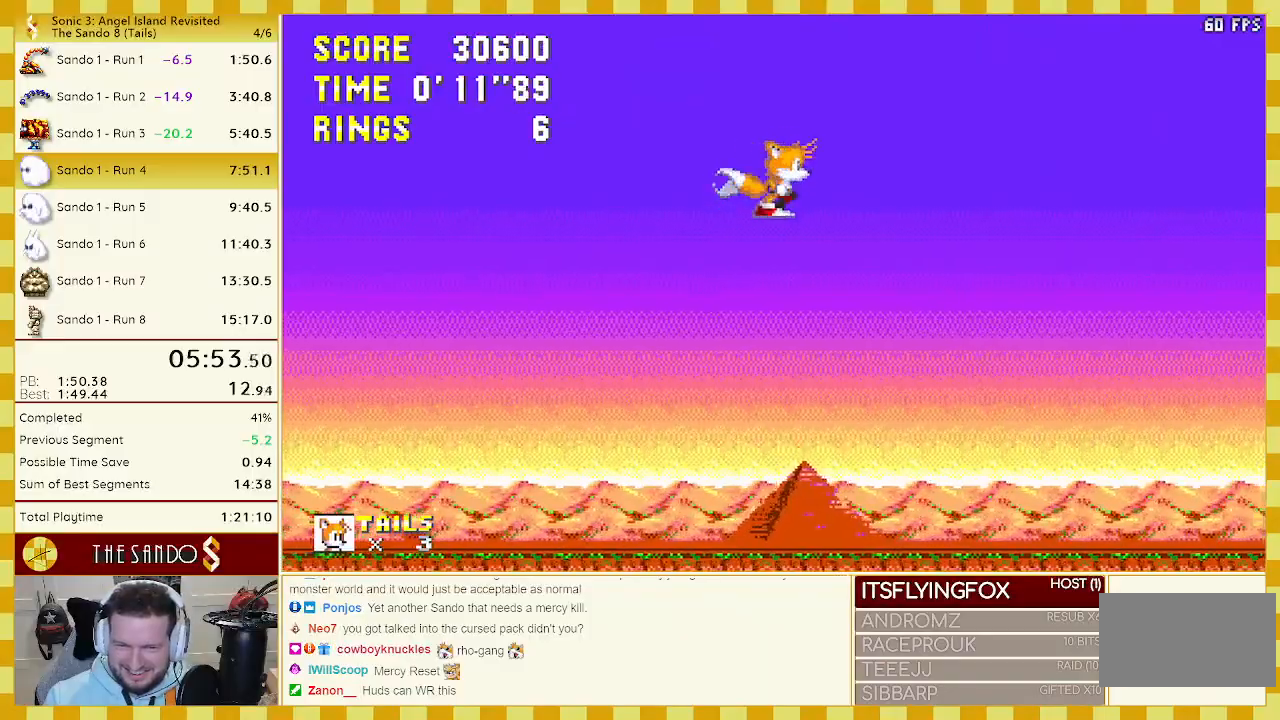
{"buttons": ["DPAD_LEFT"], "events": [[300, "DPAD_RIGHT", "up"], [417, "DPAD_LEFT", "down"]]}
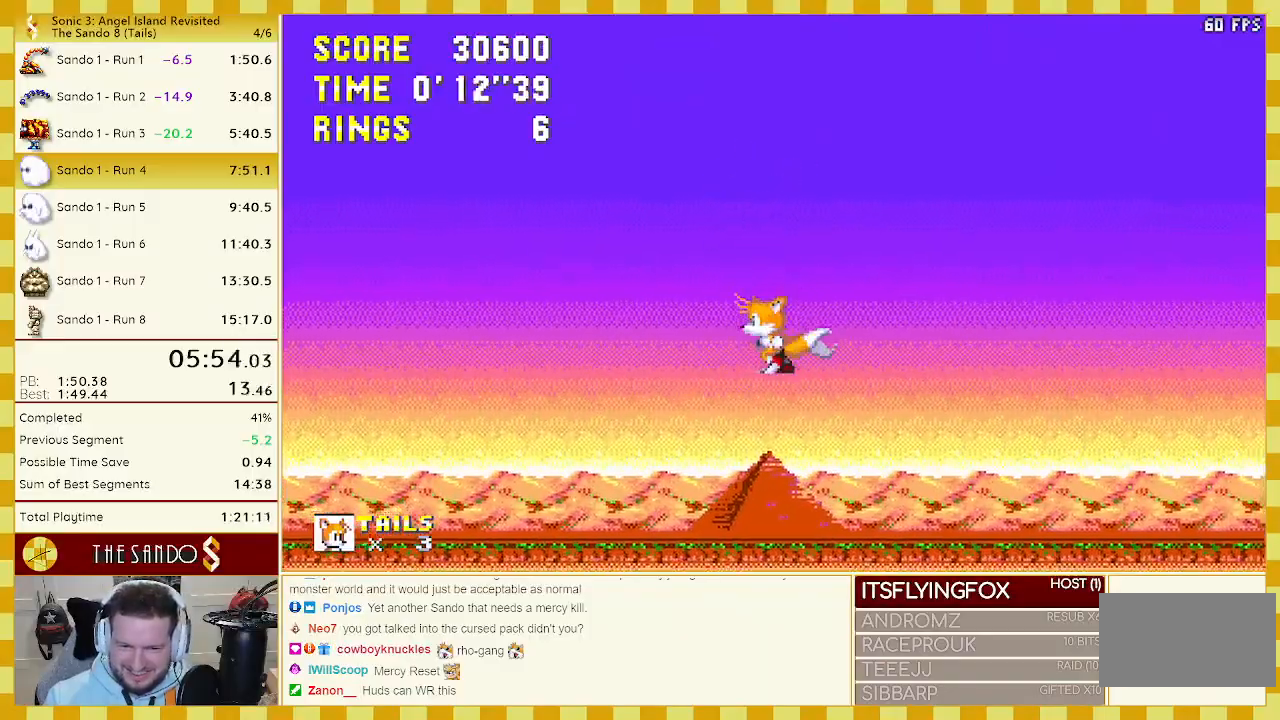
{"buttons": ["A", "DPAD_UP", "DPAD_RIGHT"], "events": [[133, "DPAD_LEFT", "up"], [233, "DPAD_RIGHT", "down"], [233, "DPAD_UP", "down"], [383, "A", "down"]]}
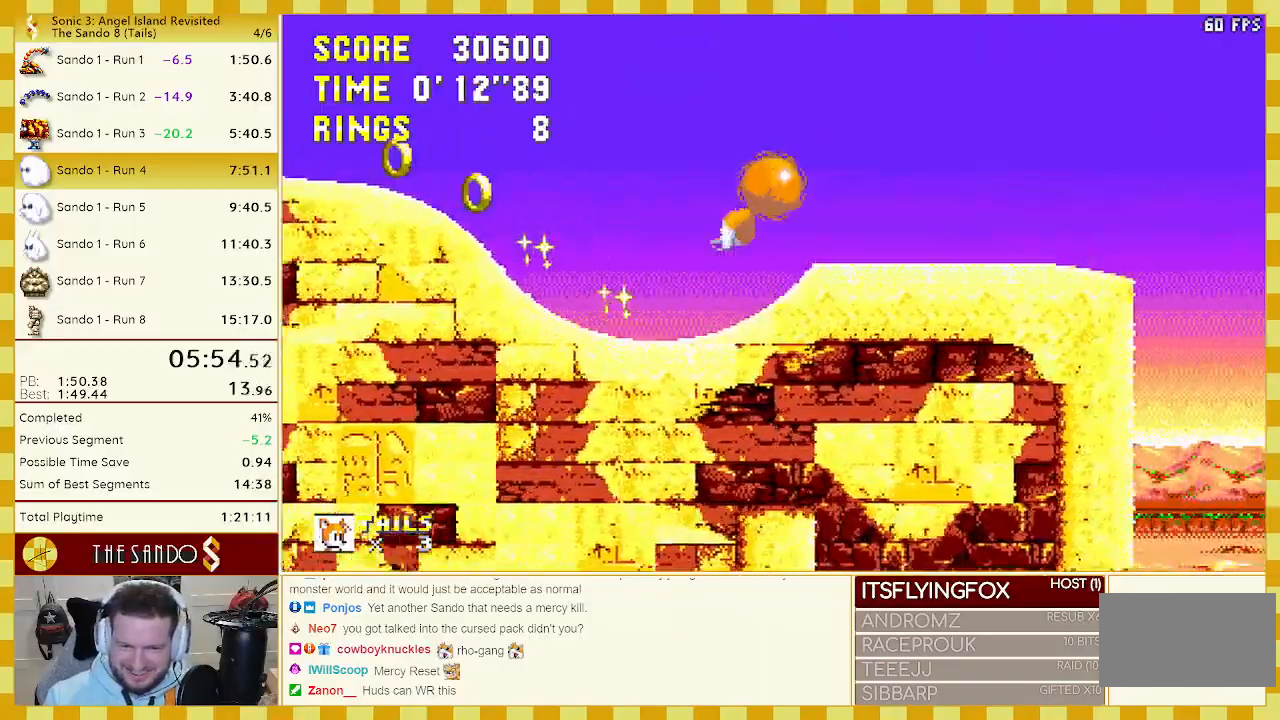
{"buttons": ["A", "DPAD_UP", "DPAD_RIGHT"], "events": [[200, "A", "up"], [250, "C", "down"], [267, "B", "down"], [333, "A", "down"], [350, "B", "up"], [350, "C", "up"], [383, "A", "up"], [417, "C", "down"], [433, "B", "down"], [433, "C", "up"], [467, "A", "down"], [467, "B", "up"]]}
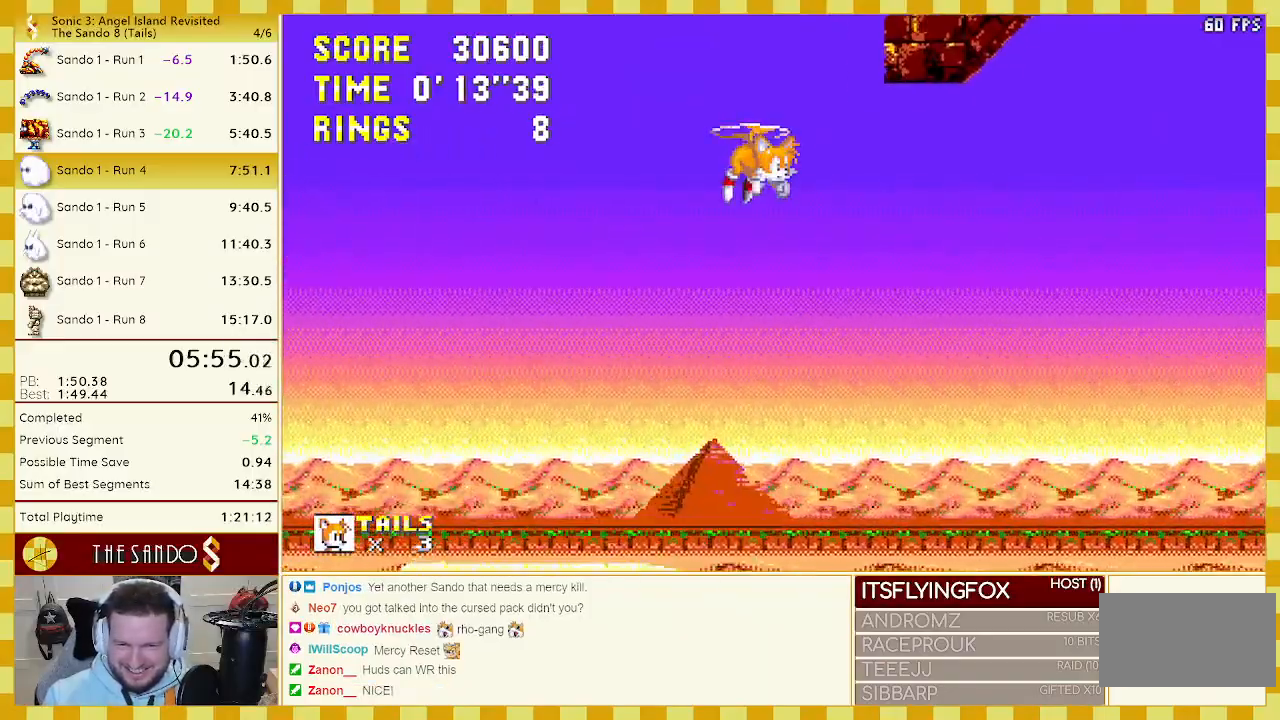
{"buttons": ["A", "DPAD_UP", "DPAD_RIGHT"], "events": [[33, "A", "up"], [100, "A", "down"], [150, "A", "up"], [217, "A", "down"], [250, "B", "down"], [250, "C", "down"], [283, "A", "up"], [333, "B", "up"], [333, "C", "up"], [367, "B", "down"], [367, "C", "down"], [450, "A", "down"], [450, "C", "up"], [483, "B", "up"]]}
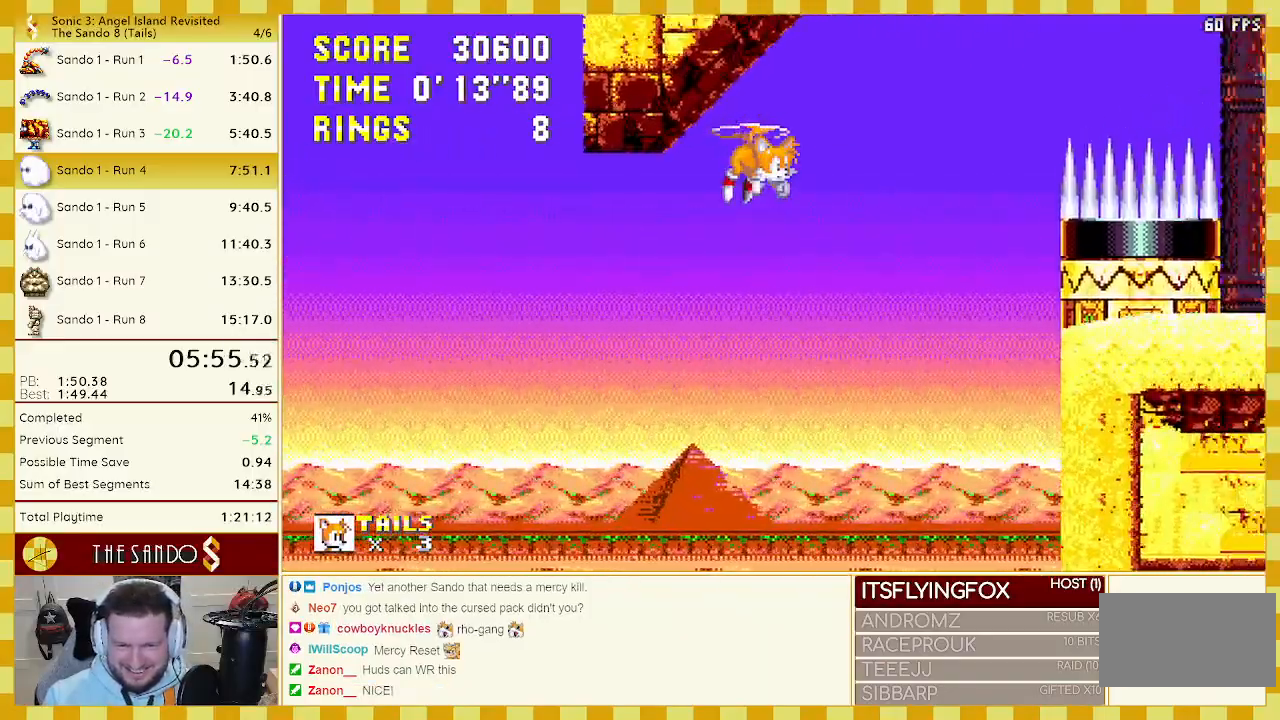
{"buttons": ["A", "B", "C", "DPAD_RIGHT"], "events": [[17, "A", "up"], [17, "B", "down"], [50, "C", "down"], [117, "A", "down"], [117, "C", "up"], [150, "A", "up"], [150, "C", "down"], [200, "A", "down"], [217, "C", "up"], [267, "A", "up"], [267, "C", "down"], [300, "B", "up"], [300, "C", "up"], [333, "A", "down"], [383, "B", "down"], [383, "C", "down"], [417, "A", "up"], [417, "C", "up"], [450, "B", "up"], [450, "DPAD_UP", "up"], [483, "A", "down"], [483, "B", "down"], [483, "C", "down"]]}
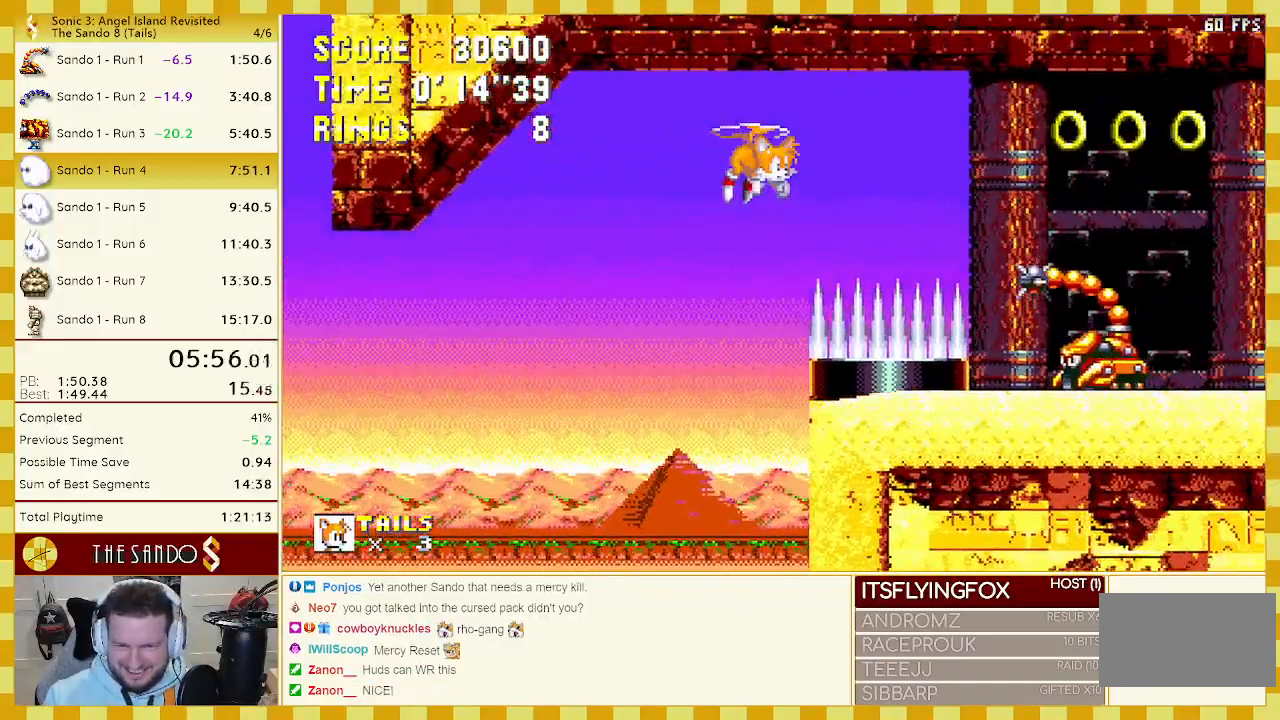
{"buttons": ["DPAD_RIGHT"], "events": [[50, "A", "up"], [83, "B", "up"], [83, "C", "up"]]}
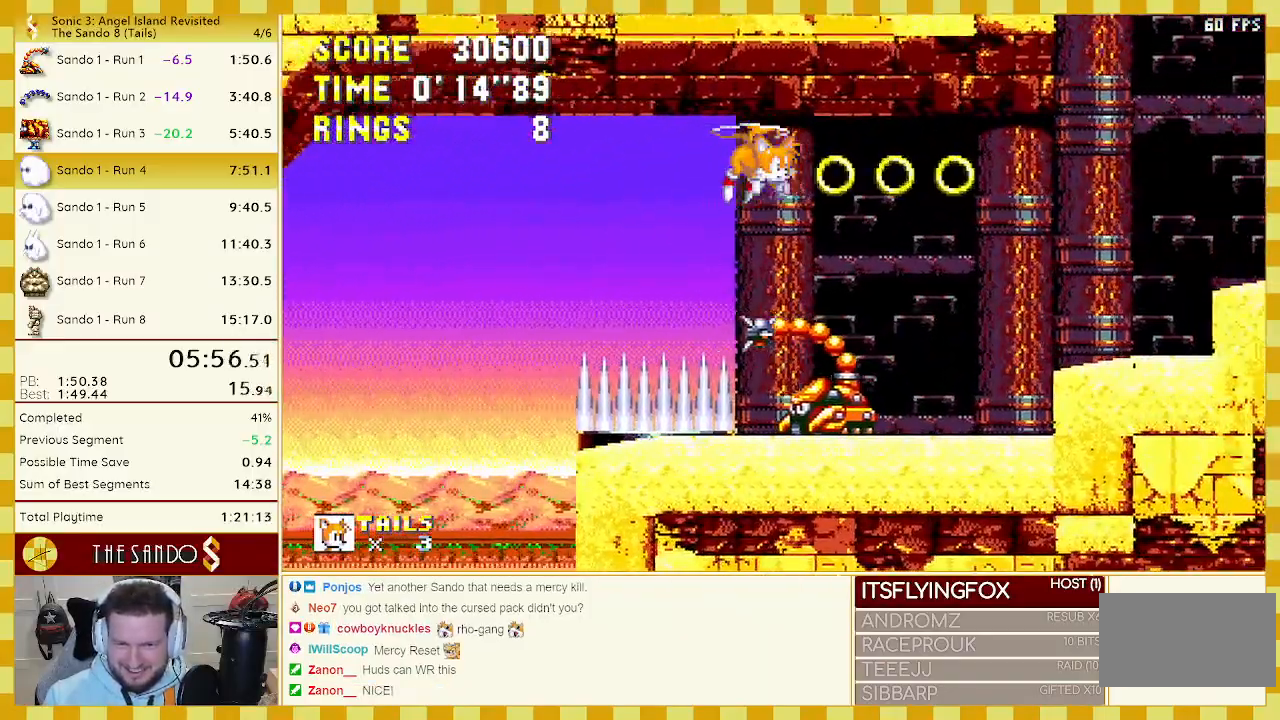
{"buttons": ["A", "DPAD_UP", "DPAD_RIGHT"], "events": [[250, "C", "down"], [250, "DPAD_UP", "down"], [333, "B", "down"], [350, "A", "down"], [350, "C", "up"], [383, "B", "up"], [433, "A", "up"], [467, "C", "down"], [500, "A", "down"], [500, "C", "up"]]}
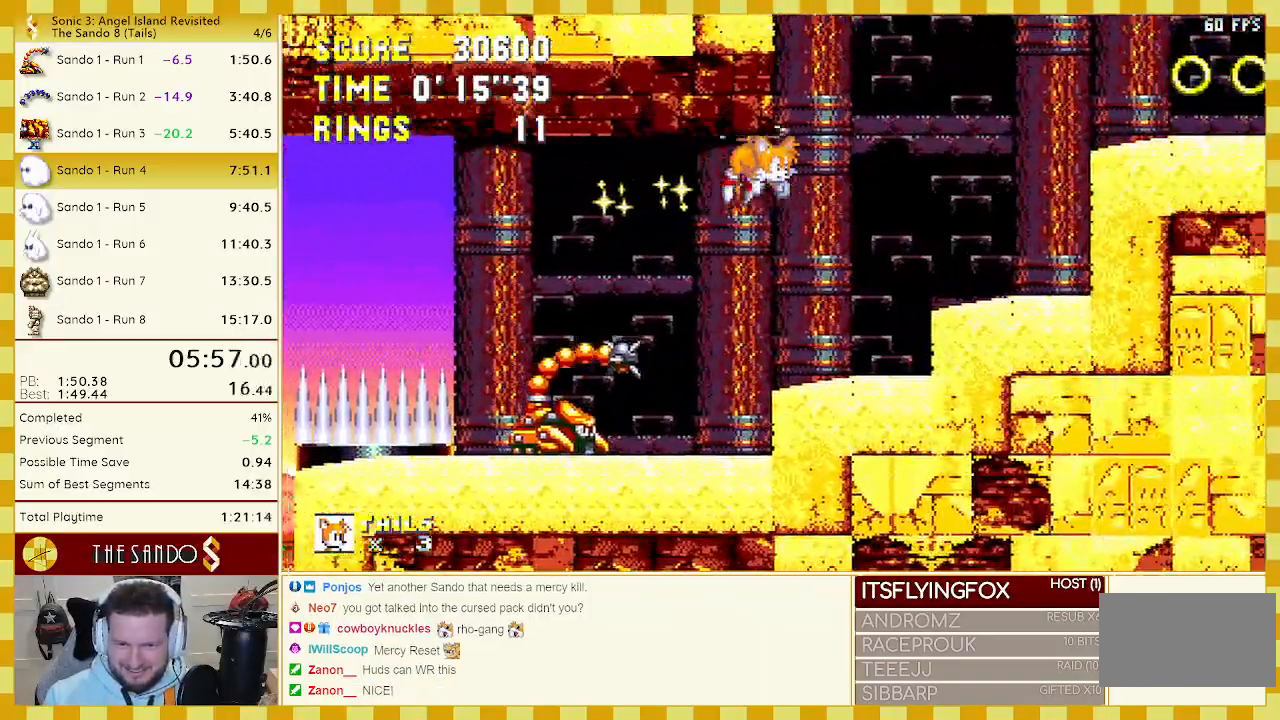
{"buttons": ["DPAD_DOWN", "DPAD_RIGHT"], "events": [[83, "A", "up"], [150, "A", "down"], [183, "B", "down"], [217, "A", "up"], [250, "B", "up"], [400, "DPAD_UP", "up"], [433, "DPAD_DOWN", "down"]]}
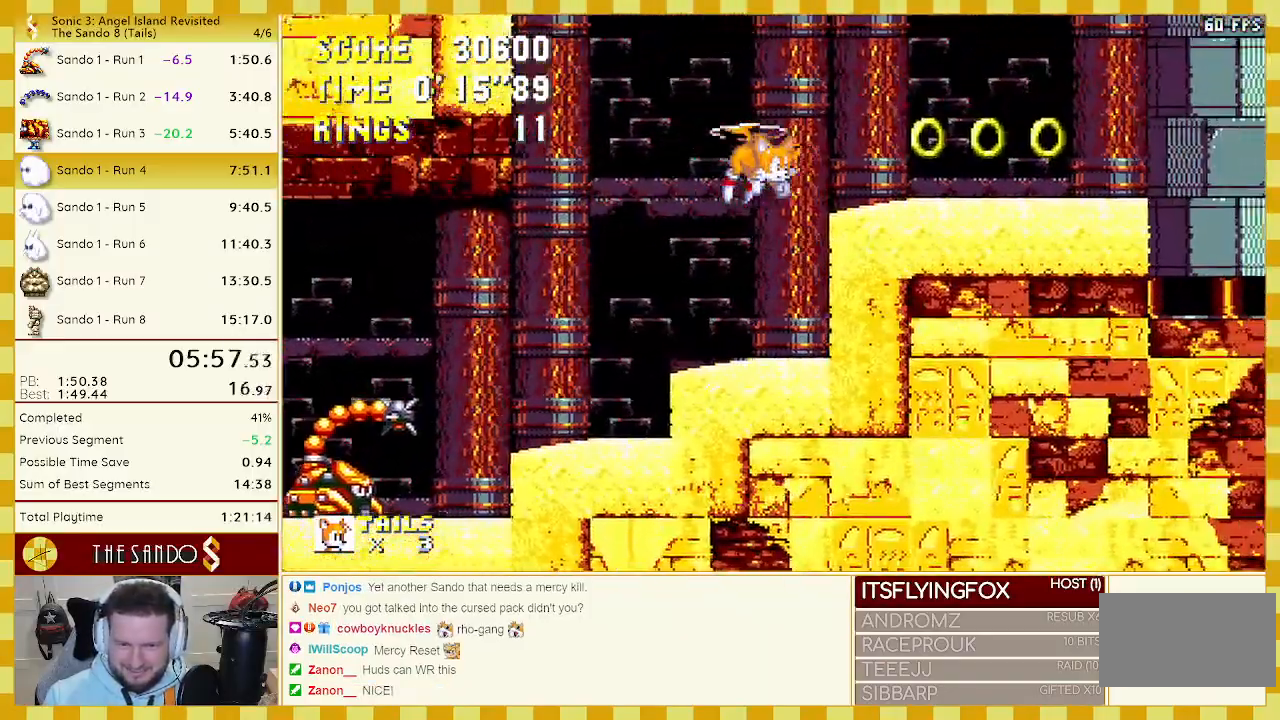
{"buttons": ["A", "DPAD_RIGHT"], "events": [[50, "A", "down"], [150, "A", "up"], [150, "DPAD_DOWN", "up"], [350, "C", "down"], [417, "B", "down"], [450, "A", "down"], [450, "B", "up"], [450, "C", "up"]]}
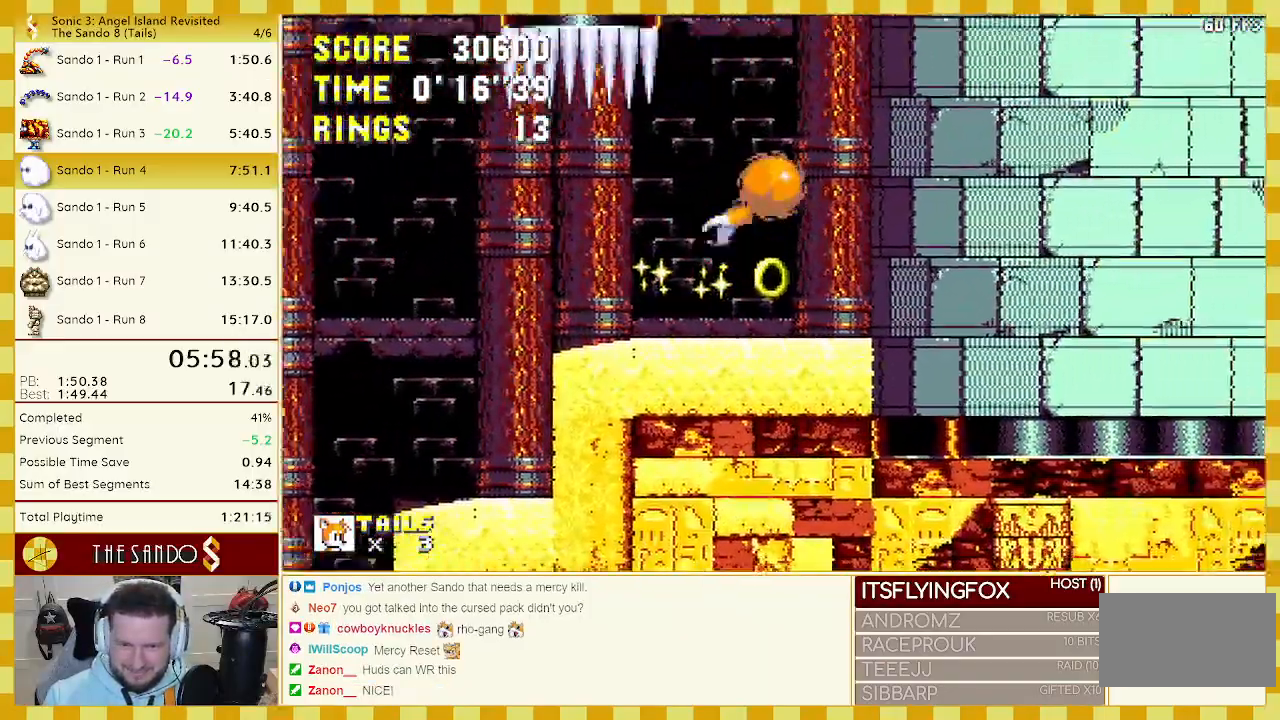
{"buttons": ["A", "B", "C", "DPAD_UP", "DPAD_LEFT"], "events": [[17, "A", "up"], [17, "B", "down"], [17, "C", "down"], [17, "DPAD_UP", "down"], [50, "DPAD_RIGHT", "up"], [83, "A", "down"], [83, "B", "up"], [83, "C", "up"], [83, "DPAD_LEFT", "down"], [133, "A", "up"], [133, "B", "down"], [133, "C", "down"], [200, "A", "down"], [217, "C", "up"], [250, "A", "up"], [250, "C", "down"], [317, "A", "down"], [317, "C", "up"], [350, "B", "up"], [383, "B", "down"], [383, "C", "down"], [450, "C", "up"], [500, "C", "down"]]}
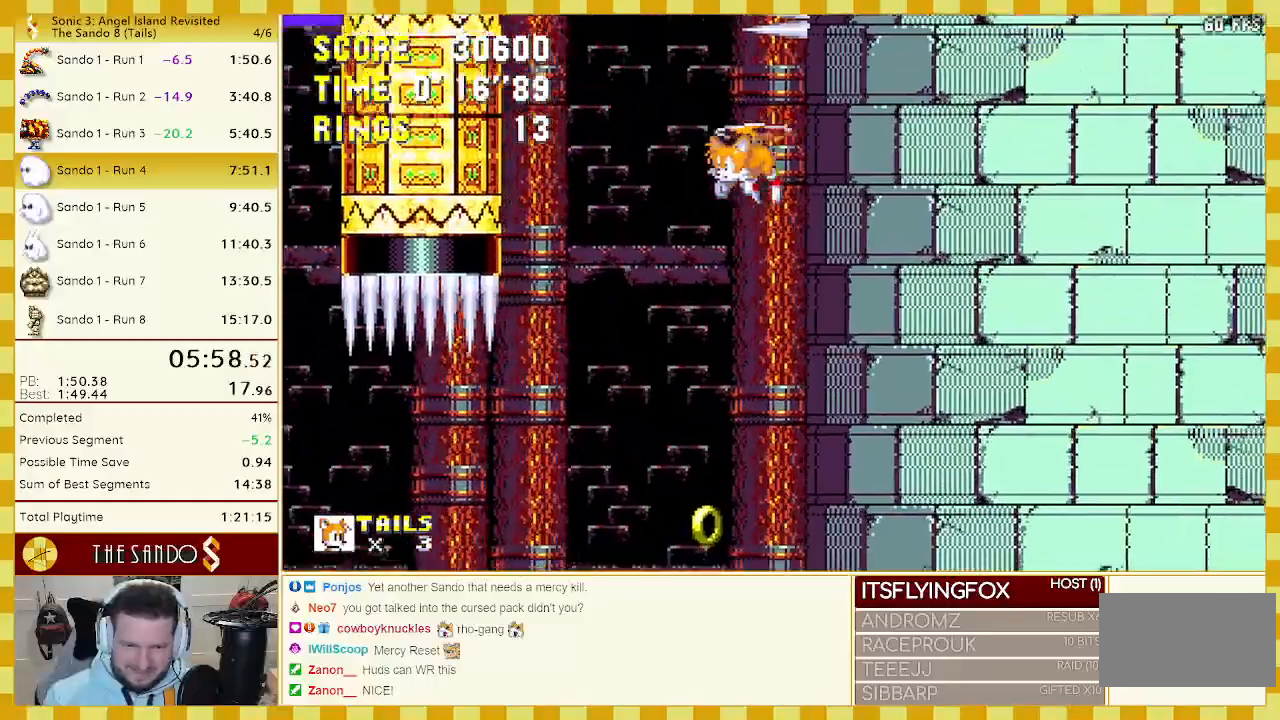
{"buttons": ["A", "B", "C", "DPAD_UP", "DPAD_LEFT"], "events": [[17, "A", "up"], [67, "A", "down"], [83, "C", "up"], [133, "A", "up"], [133, "C", "down"], [183, "A", "down"], [183, "C", "up"], [250, "A", "up"], [250, "C", "down"], [317, "A", "down"], [317, "C", "up"], [383, "A", "up"], [383, "C", "down"], [450, "A", "down"], [450, "C", "up"], [500, "C", "down"]]}
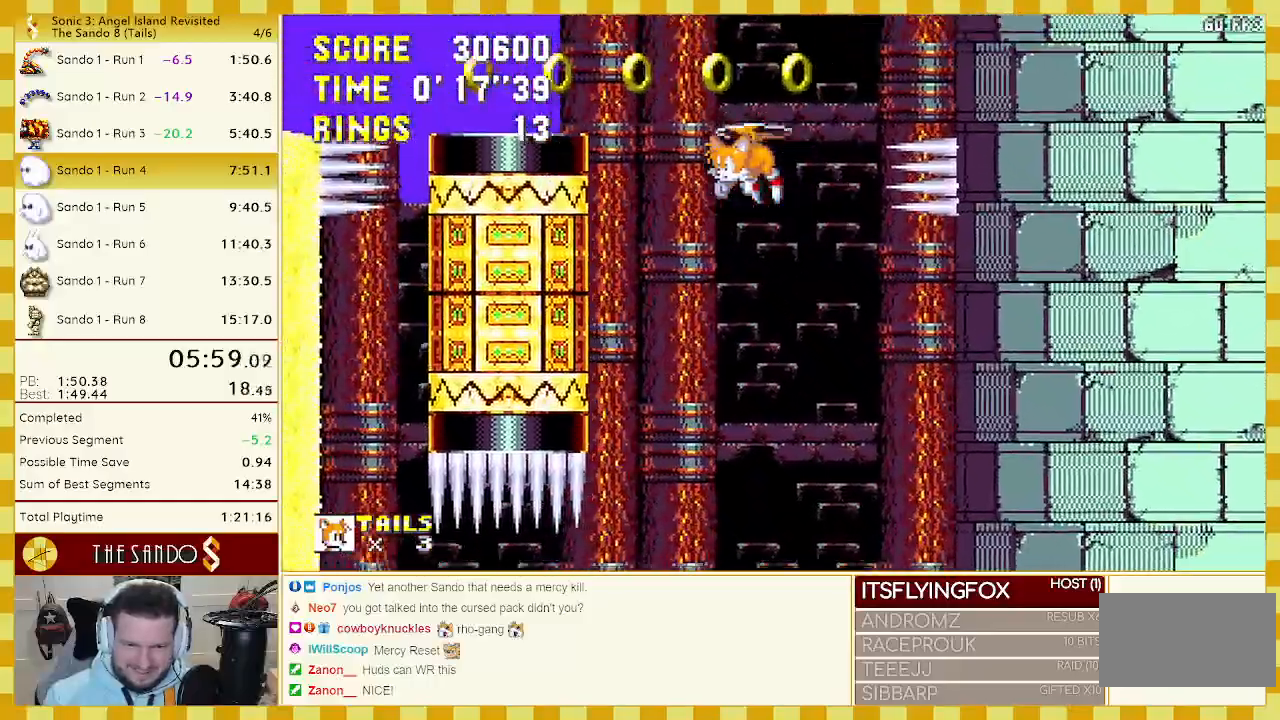
{"buttons": ["DPAD_DOWN", "DPAD_LEFT"], "events": [[67, "C", "up"], [250, "A", "up"], [283, "B", "up"], [433, "DPAD_UP", "up"], [450, "DPAD_DOWN", "down"]]}
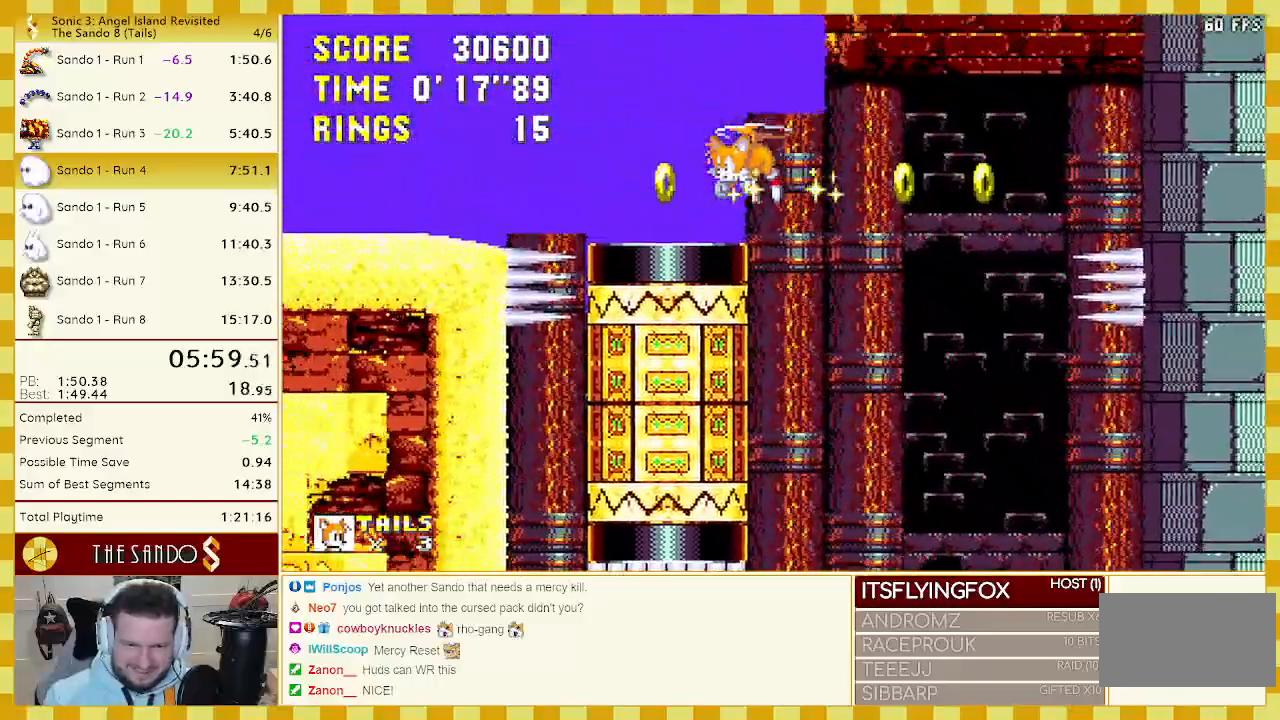
{"buttons": ["DPAD_LEFT"], "events": [[50, "A", "down"], [117, "DPAD_DOWN", "up"], [217, "A", "up"]]}
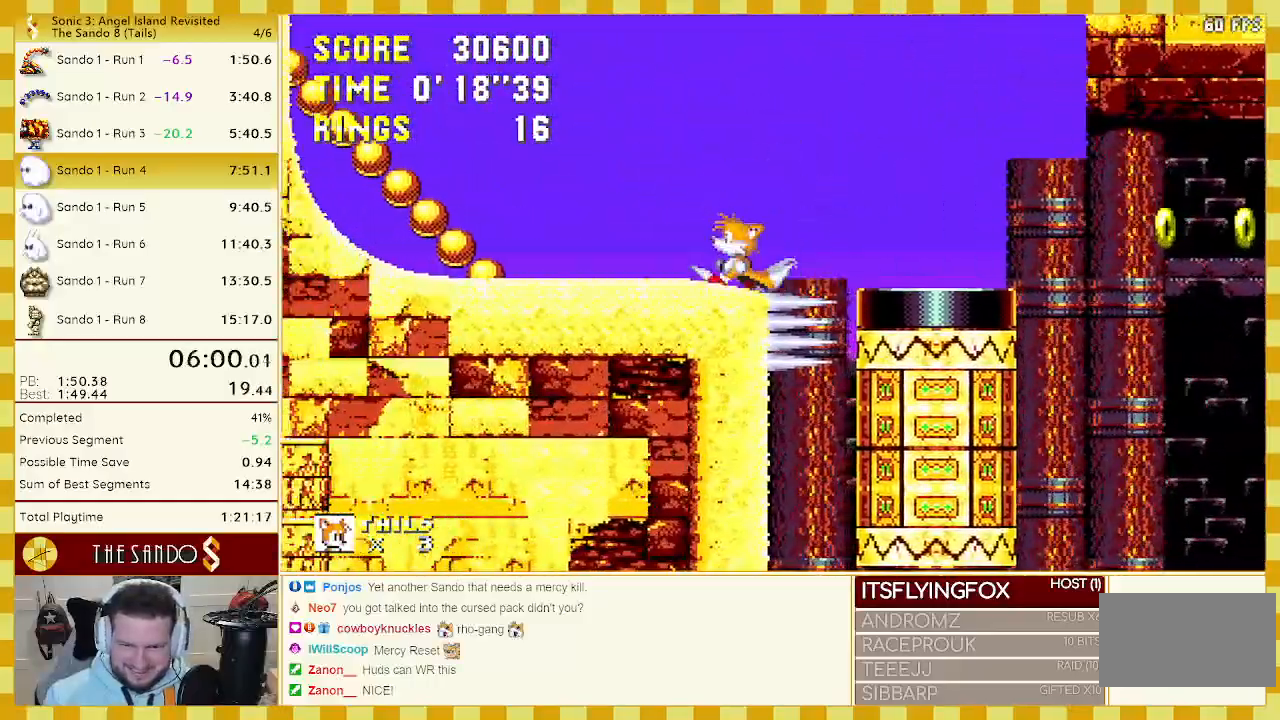
{"buttons": ["DPAD_LEFT"], "events": []}
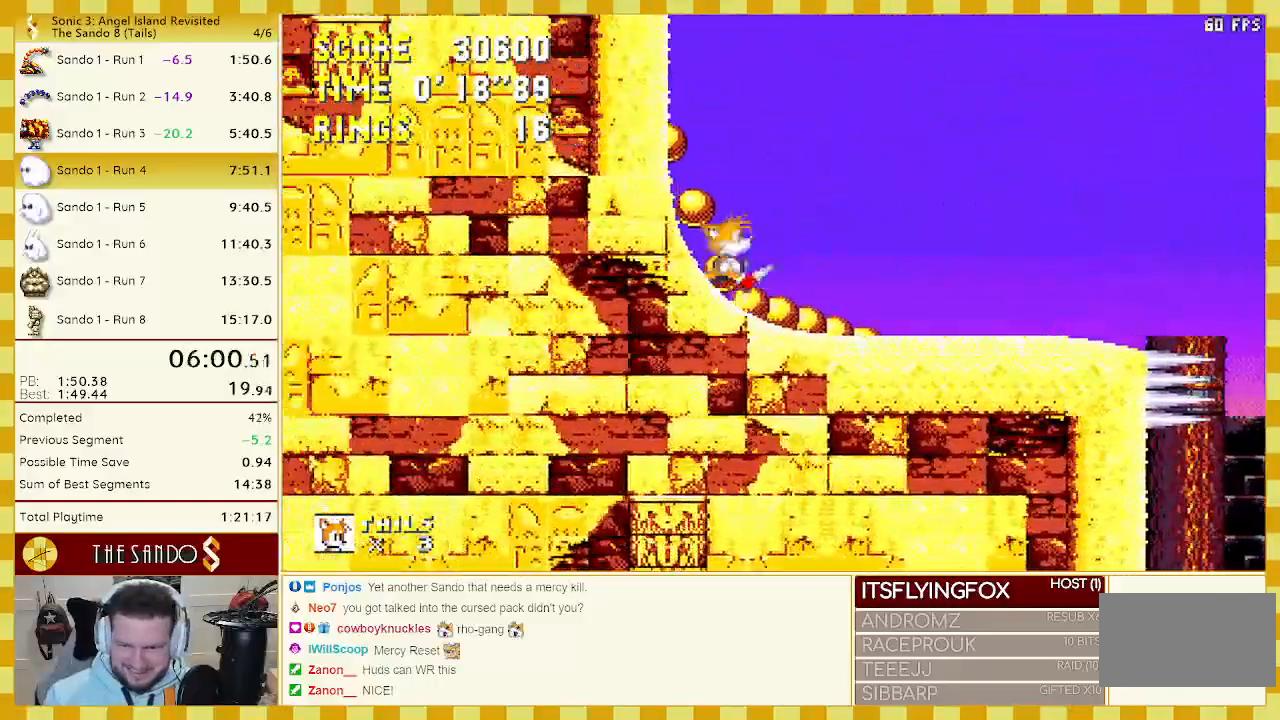
{"buttons": ["DPAD_DOWN"], "events": [[17, "DPAD_LEFT", "up"], [100, "DPAD_RIGHT", "down"], [250, "DPAD_RIGHT", "up"], [417, "DPAD_DOWN", "down"]]}
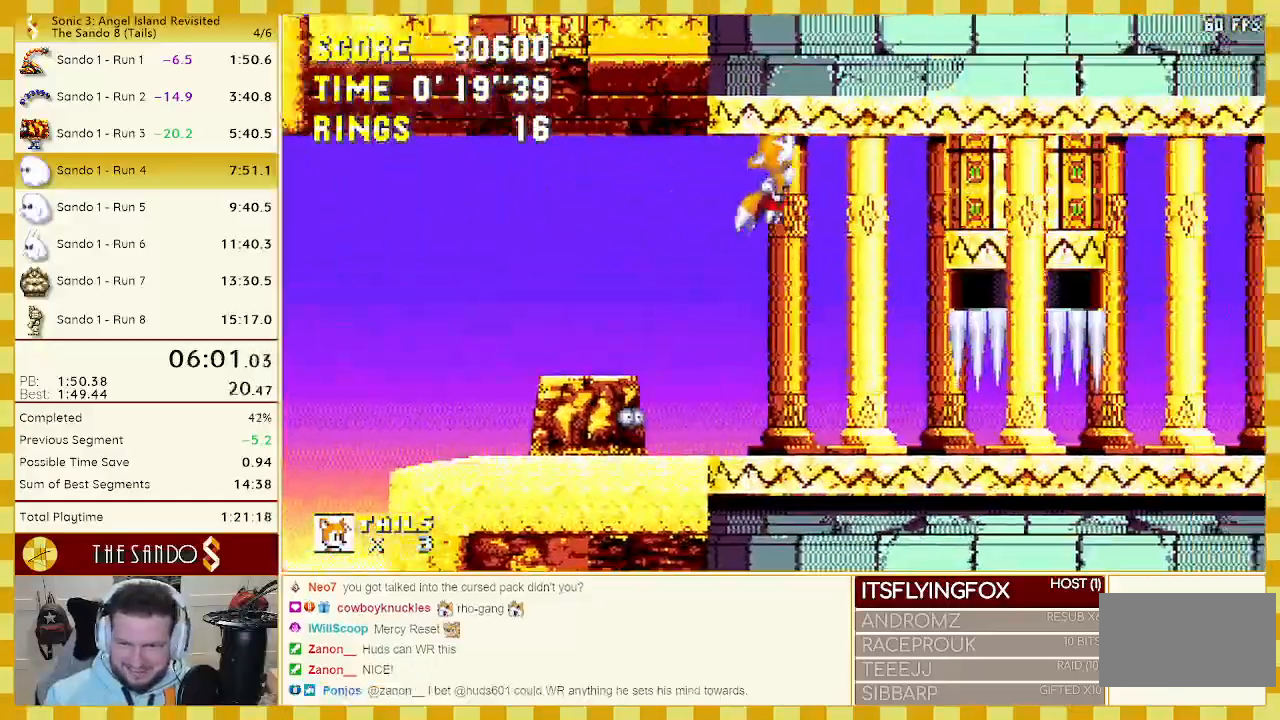
{"buttons": ["DPAD_DOWN"], "events": []}
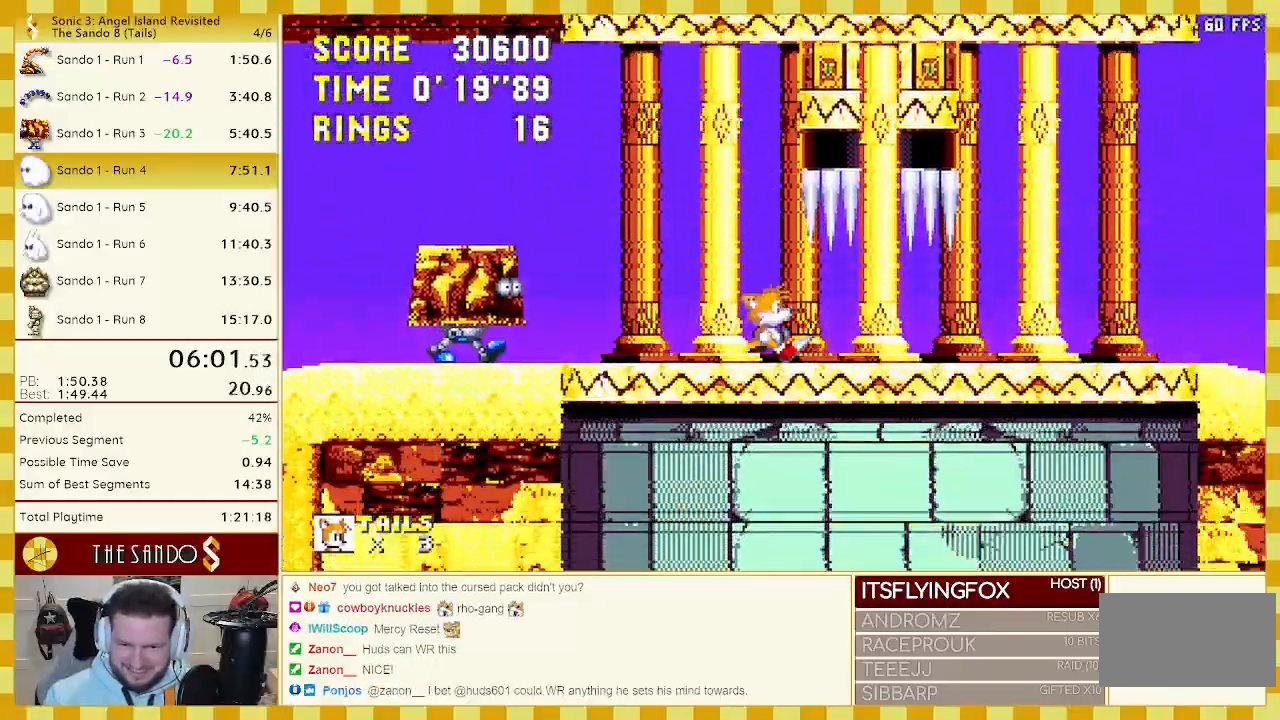
{"buttons": [], "events": [[83, "C", "down"], [150, "A", "down"], [167, "C", "up"], [183, "A", "up"], [217, "B", "down"], [217, "C", "down"], [233, "A", "down"], [233, "C", "up"], [300, "C", "down"], [333, "B", "up"], [333, "C", "up"], [367, "A", "up"], [367, "DPAD_DOWN", "up"]]}
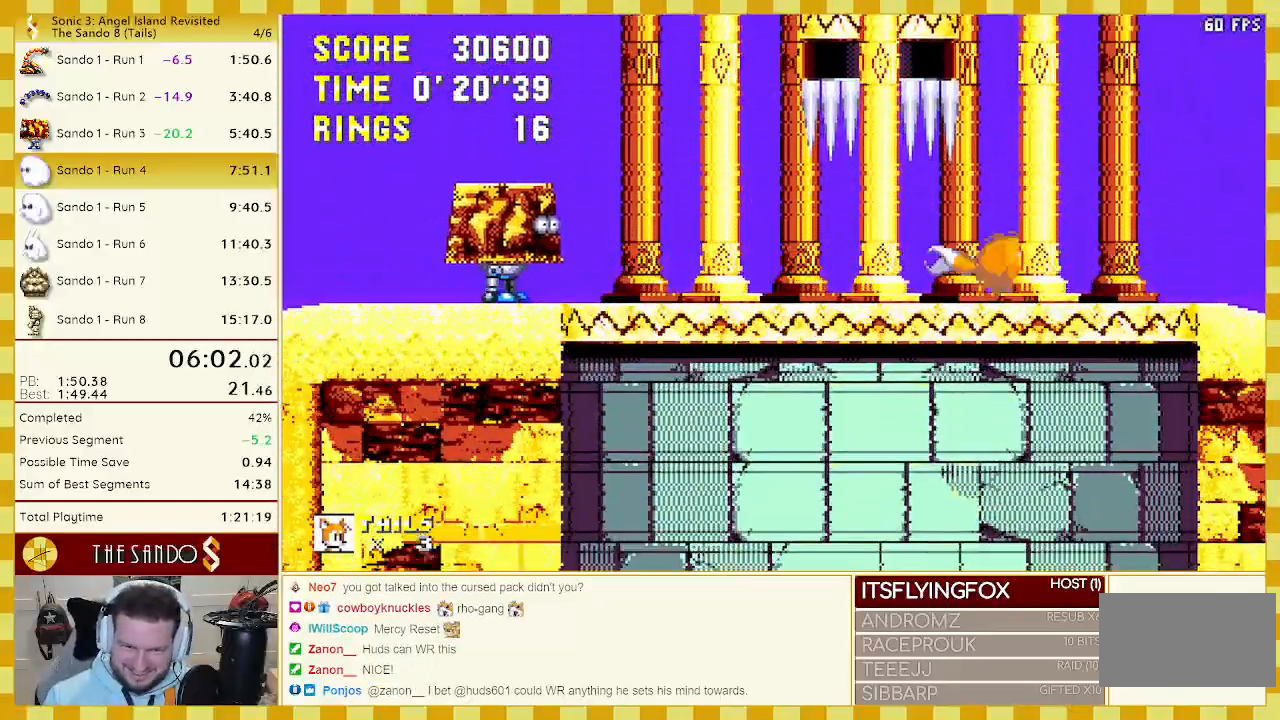
{"buttons": ["DPAD_RIGHT"], "events": [[200, "DPAD_RIGHT", "down"]]}